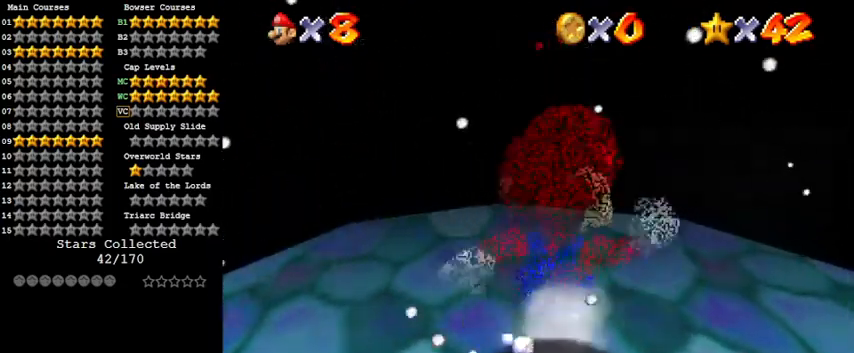
Gameplay with keyboard; each line is a JSON object with the keys held at the frame after it. "events" lists presses ("down") and releases ("up") of "a", "c", "ctrl", "d", "down", "left", "return", "right", "s", "shift", "up", "w", "x" and "y" between this image and that frame as [ms after this image, input, new state], when the widget could be followed in between. No other keys are recorded. Mouse input is not recorded.
{"keys": ["shift"], "events": [[67, "right", "up"], [67, "up", "up"], [400, "shift", "down"]]}
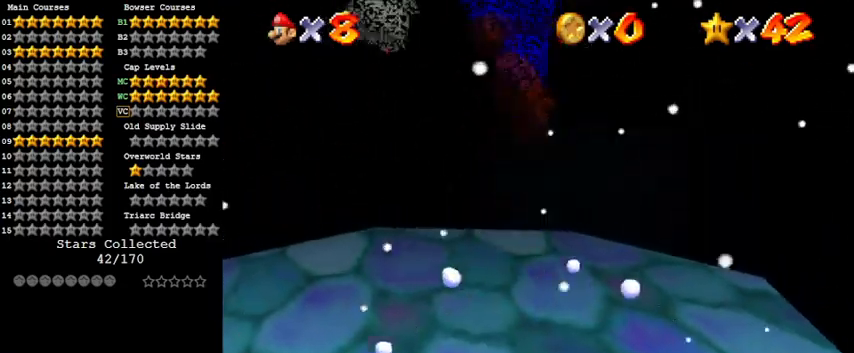
{"keys": [], "events": [[67, "down", "down"], [133, "shift", "up"], [300, "down", "up"]]}
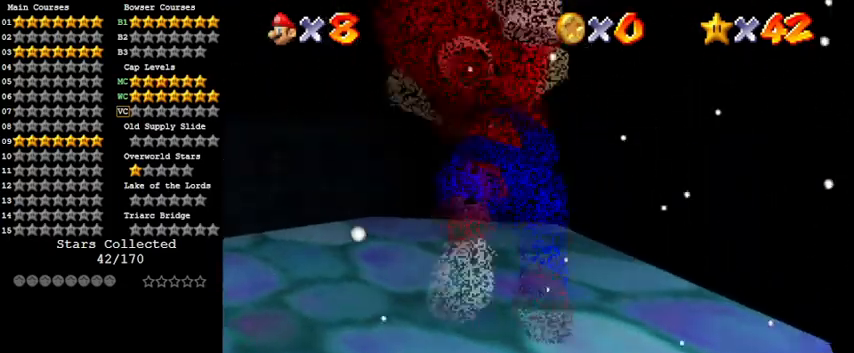
{"keys": [], "events": []}
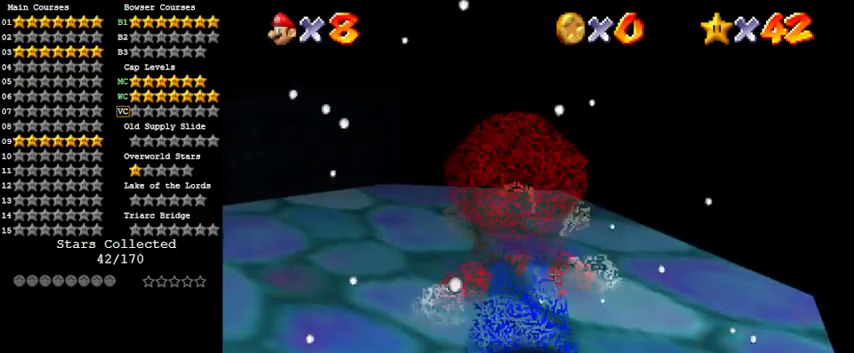
{"keys": ["left", "up"], "events": [[67, "d", "down"], [200, "d", "up"], [233, "up", "down"], [433, "left", "down"]]}
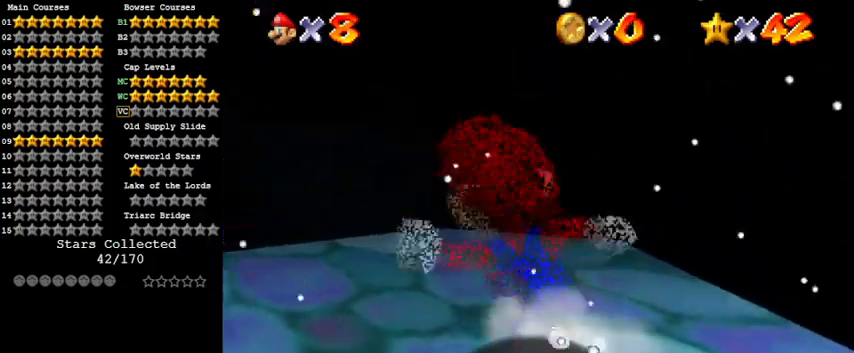
{"keys": ["shift", "up", "y"], "events": [[67, "d", "down"], [100, "left", "up"], [200, "d", "up"], [333, "y", "down"], [400, "shift", "down"]]}
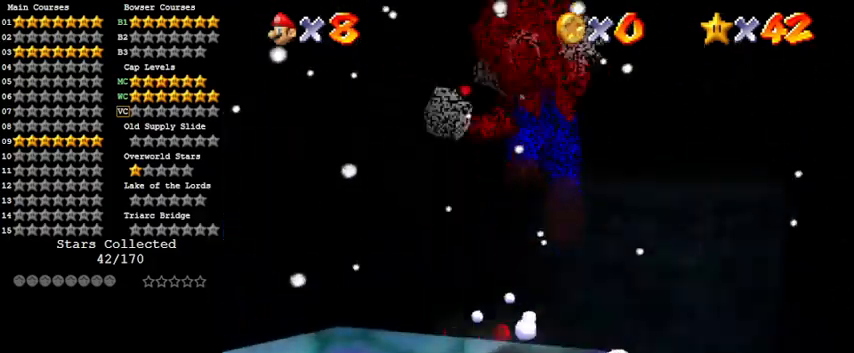
{"keys": ["down", "right"], "events": [[67, "shift", "up"], [67, "y", "up"], [200, "left", "down"], [300, "up", "up"], [367, "left", "up"], [433, "down", "down"], [500, "right", "down"]]}
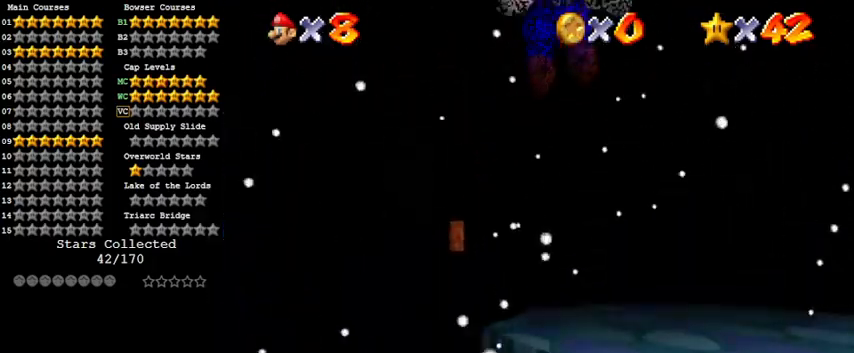
{"keys": [], "events": [[100, "d", "down"], [267, "d", "up"], [367, "d", "down"], [467, "right", "up"], [500, "d", "up"], [500, "down", "up"]]}
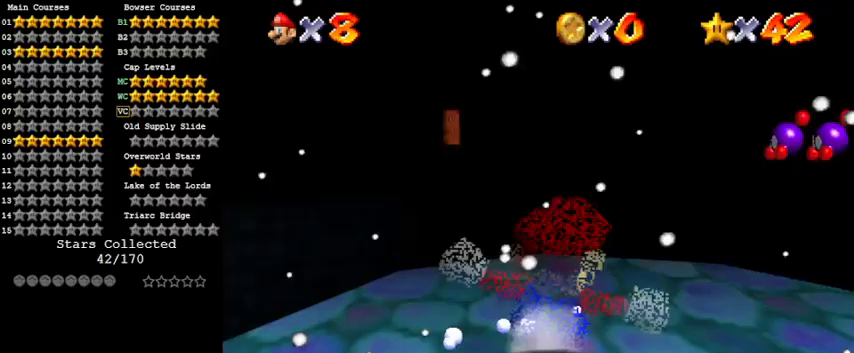
{"keys": [], "events": [[200, "up", "down"], [333, "up", "up"], [433, "shift", "down"], [500, "shift", "up"]]}
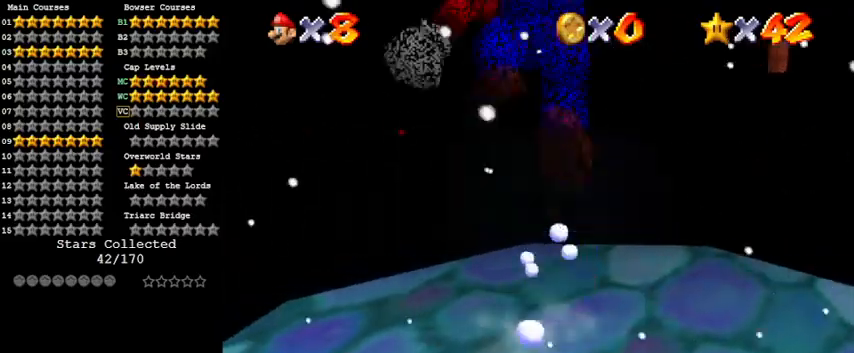
{"keys": [], "events": [[67, "down", "down"], [467, "down", "up"]]}
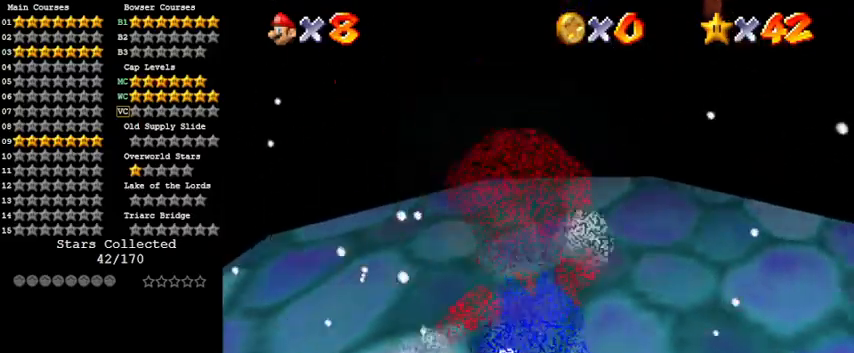
{"keys": ["up"], "events": [[167, "up", "down"], [200, "right", "down"], [333, "right", "up"]]}
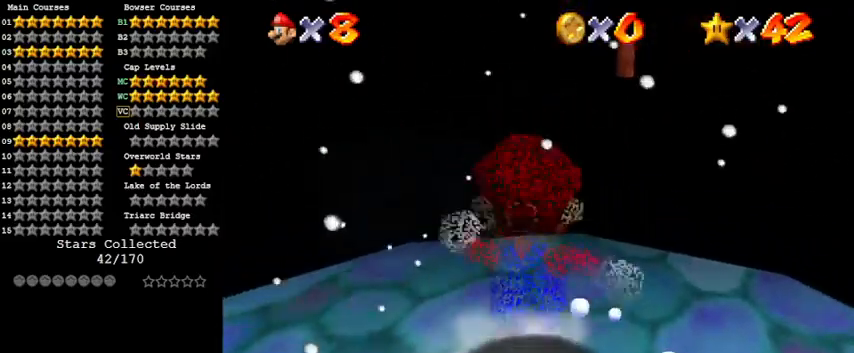
{"keys": ["shift", "up", "y"], "events": [[200, "y", "down"], [300, "shift", "down"]]}
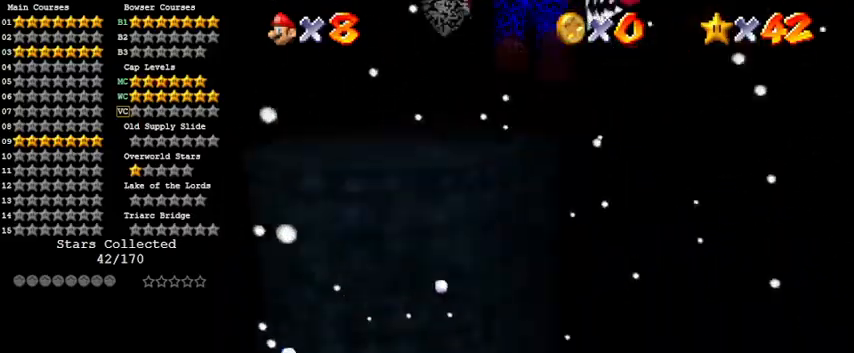
{"keys": ["left", "y"], "events": [[133, "up", "up"], [300, "shift", "up"], [400, "left", "down"]]}
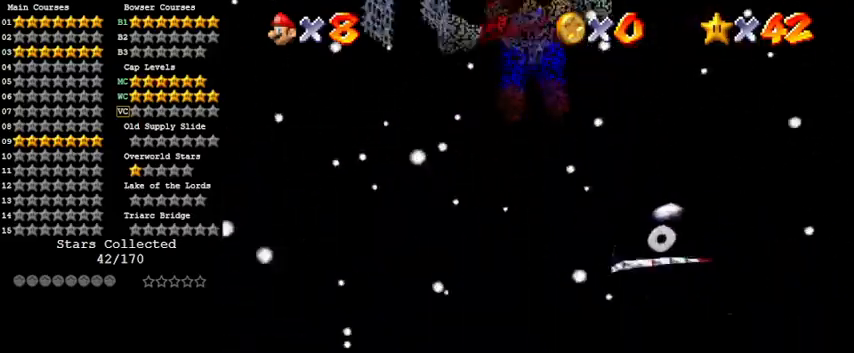
{"keys": ["right", "shift", "up", "y"], "events": [[133, "down", "down"], [333, "down", "up"], [367, "left", "up"], [367, "shift", "down"], [400, "up", "down"], [500, "right", "down"]]}
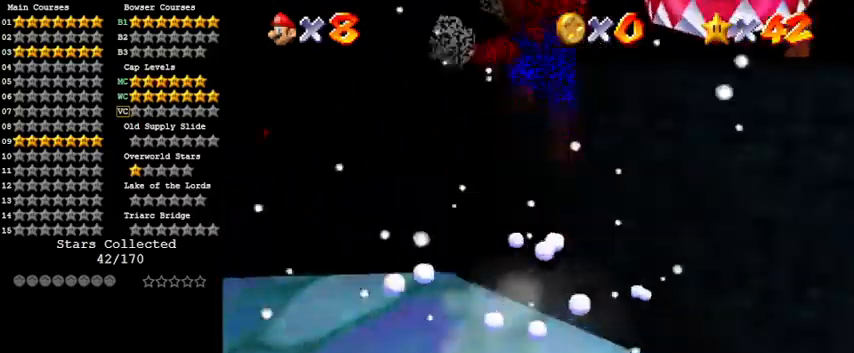
{"keys": ["shift", "up"], "events": [[133, "right", "up"], [467, "y", "up"]]}
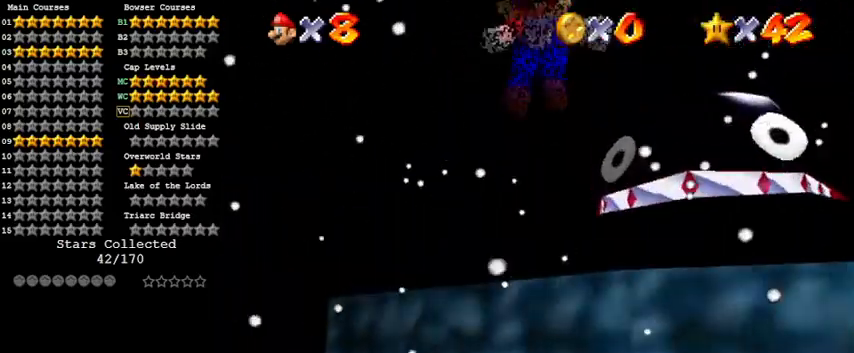
{"keys": ["up"], "events": [[33, "shift", "up"]]}
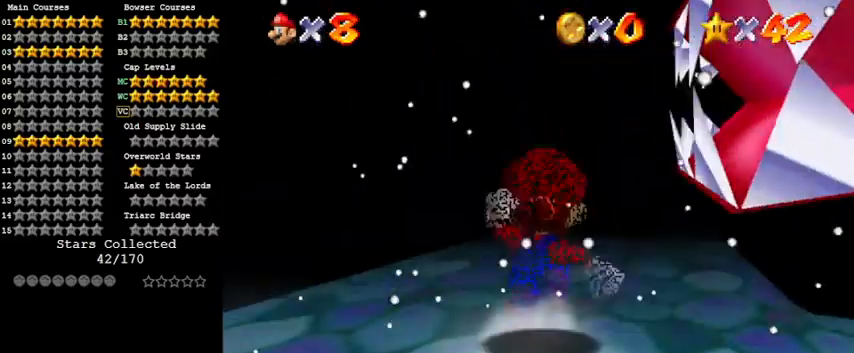
{"keys": ["left", "shift", "up", "y"], "events": [[167, "left", "down"], [367, "y", "down"], [400, "shift", "down"]]}
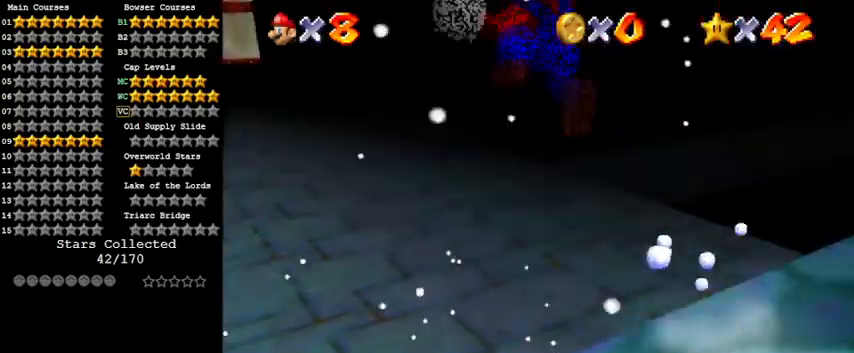
{"keys": ["left", "up", "y"], "events": [[100, "left", "up"], [200, "shift", "up"], [367, "left", "down"]]}
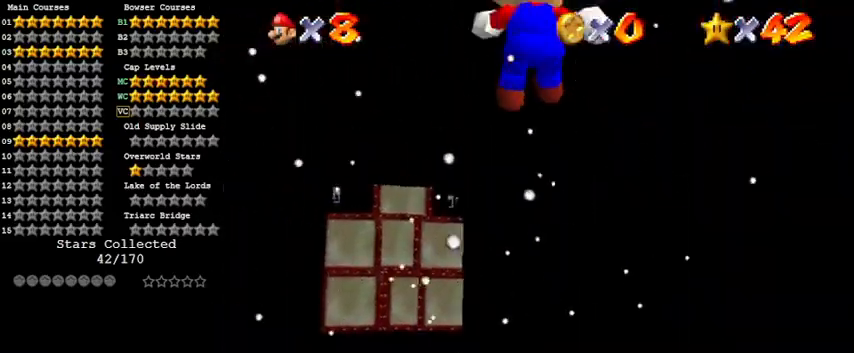
{"keys": ["up"], "events": [[367, "y", "up"], [467, "left", "up"]]}
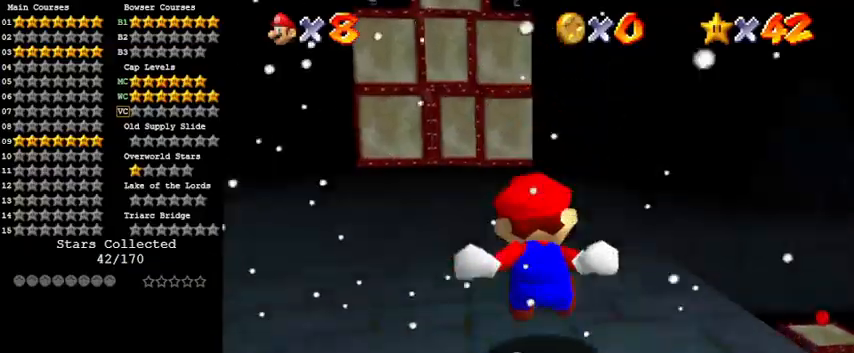
{"keys": ["ctrl", "left", "up"], "events": [[300, "left", "down"], [400, "ctrl", "down"]]}
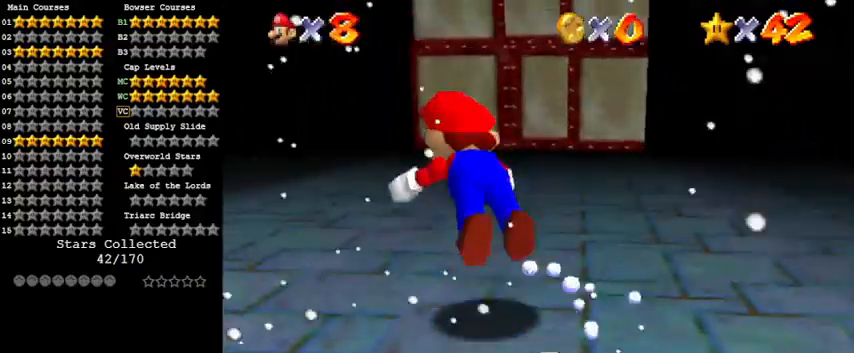
{"keys": ["left", "shift", "up"], "events": [[33, "left", "up"], [133, "ctrl", "up"], [300, "shift", "down"], [400, "left", "down"]]}
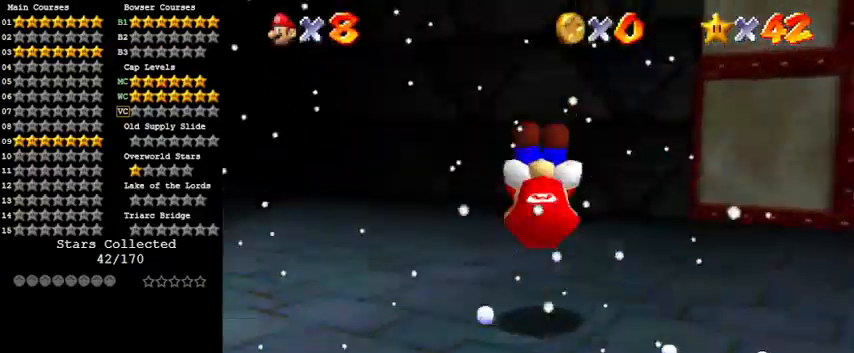
{"keys": ["left", "up"], "events": [[33, "shift", "up"]]}
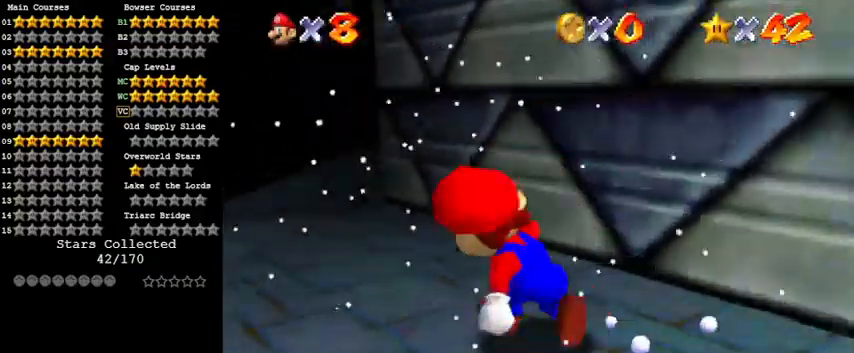
{"keys": ["left", "up"], "events": [[167, "left", "up"], [467, "left", "down"]]}
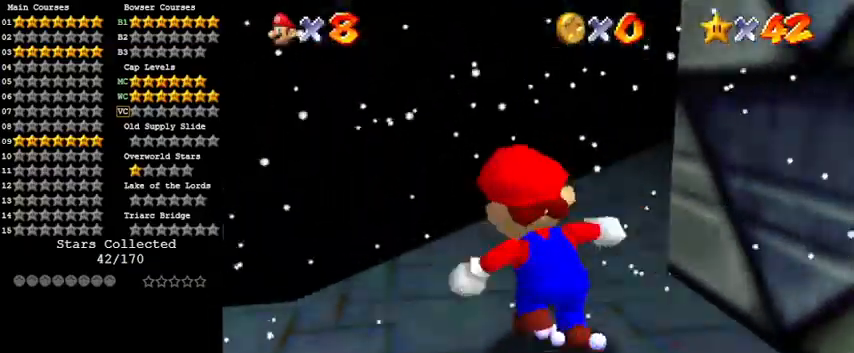
{"keys": ["shift", "up", "y"], "events": [[67, "left", "up"], [200, "right", "down"], [333, "y", "down"], [433, "right", "up"], [433, "shift", "down"]]}
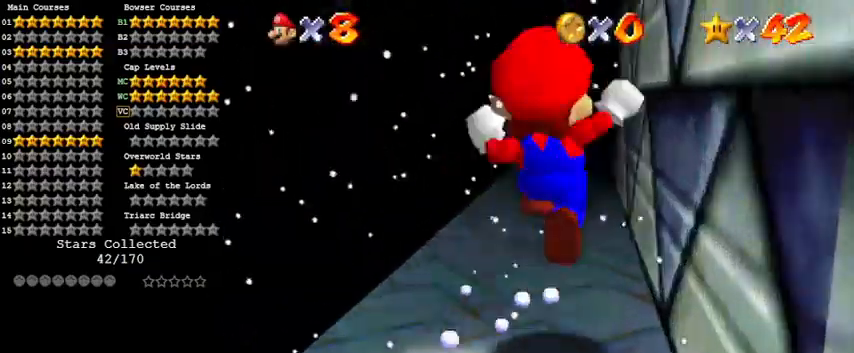
{"keys": ["up"], "events": [[67, "y", "up"], [133, "shift", "up"], [300, "a", "down"], [467, "a", "up"]]}